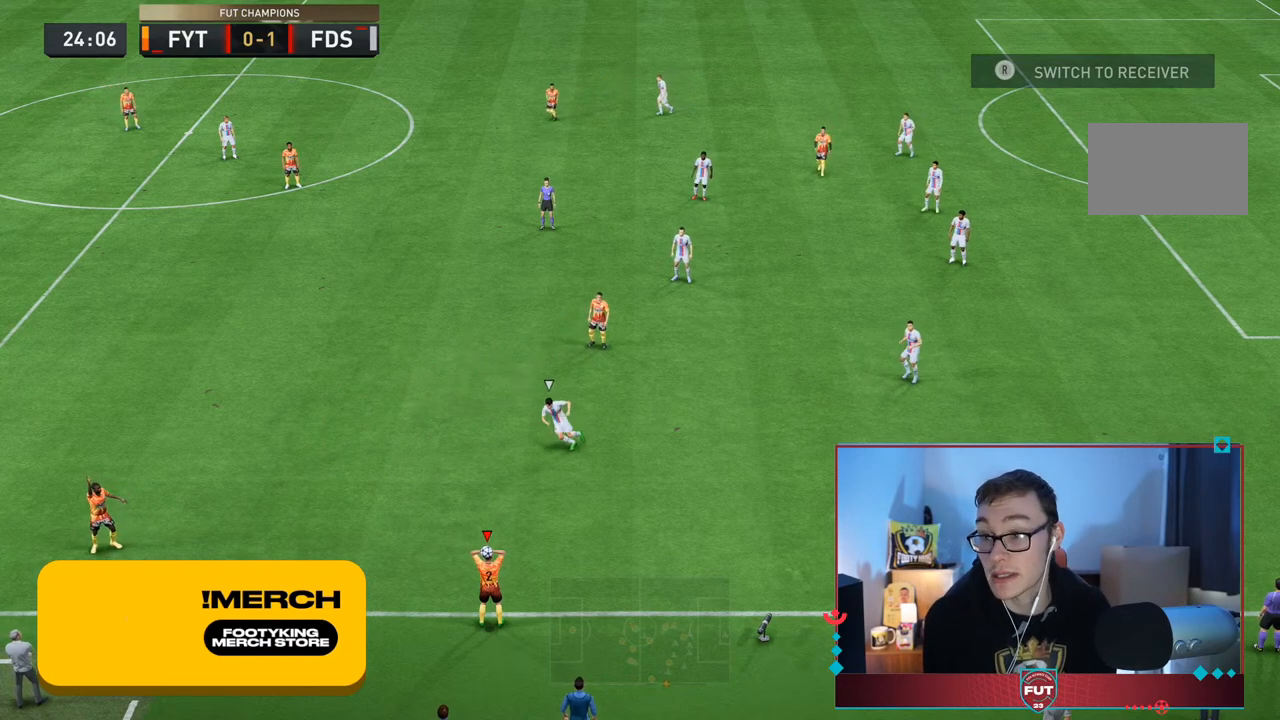
Gameplay with a controller (PlayStation layout); each line is a JSON object with the inputs held at the frame after it. "events" lists button and stick changes between this image and that frame as [ms after this image, input, new state], when the widget could be followed in between. Not read: L3 R3.
{"buttons": [], "left_stick": "up", "right_stick": "center", "events": [[433, "left_stick", "up"]]}
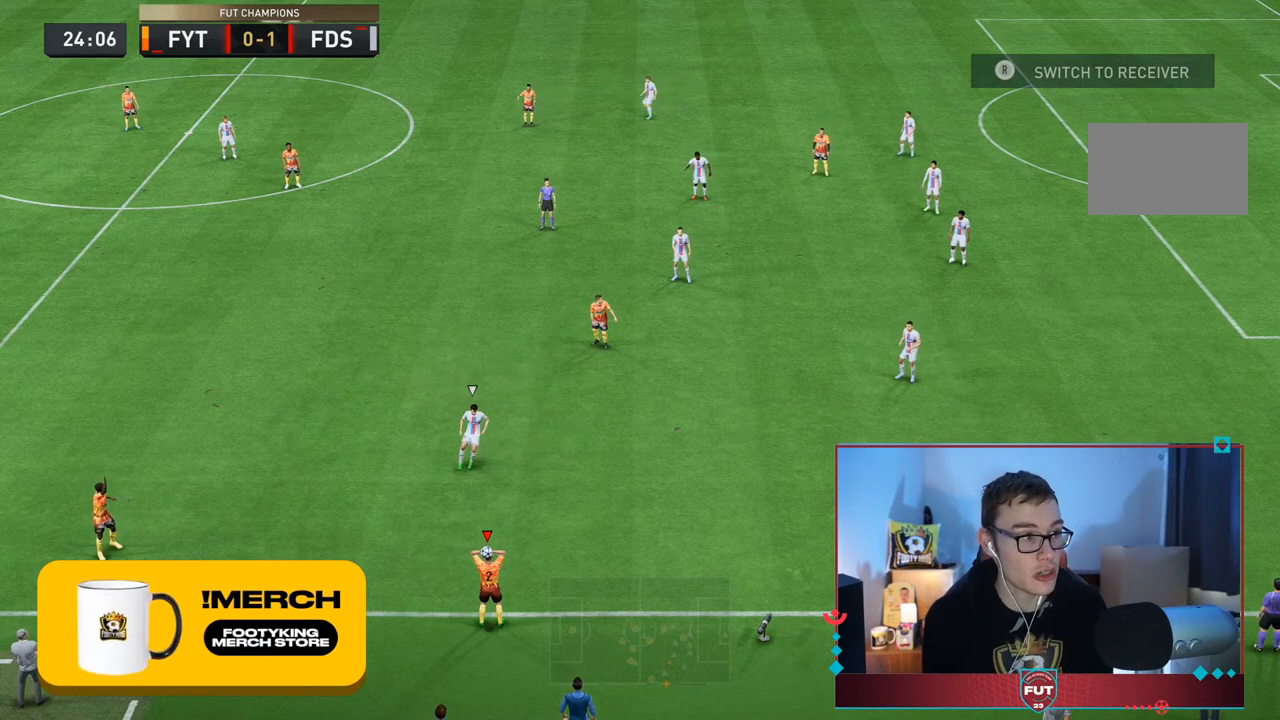
{"buttons": ["R2"], "left_stick": "down-right", "right_stick": "center", "events": [[33, "right_stick", "up-right"], [67, "left_stick", "right"], [150, "right_stick", "center"], [267, "R2", "down"], [317, "left_stick", "down-right"]]}
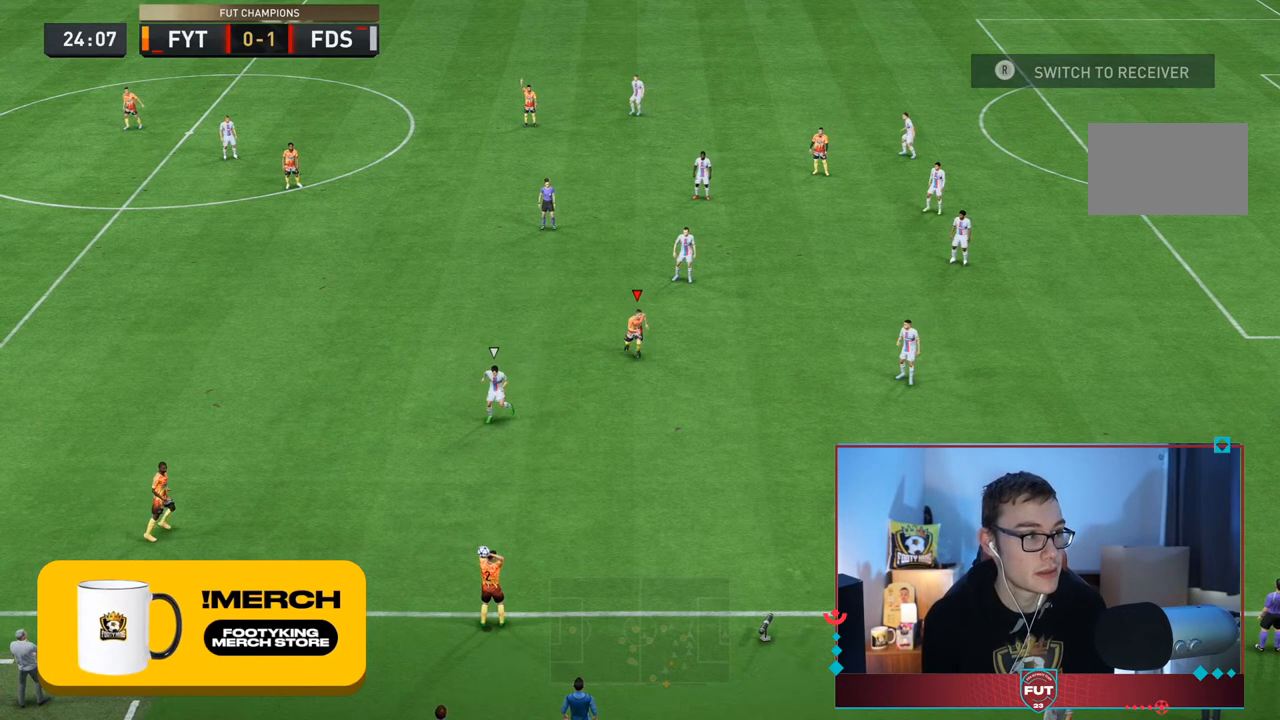
{"buttons": ["R2"], "left_stick": "left", "right_stick": "center", "events": [[150, "left_stick", "down-left"], [450, "left_stick", "left"]]}
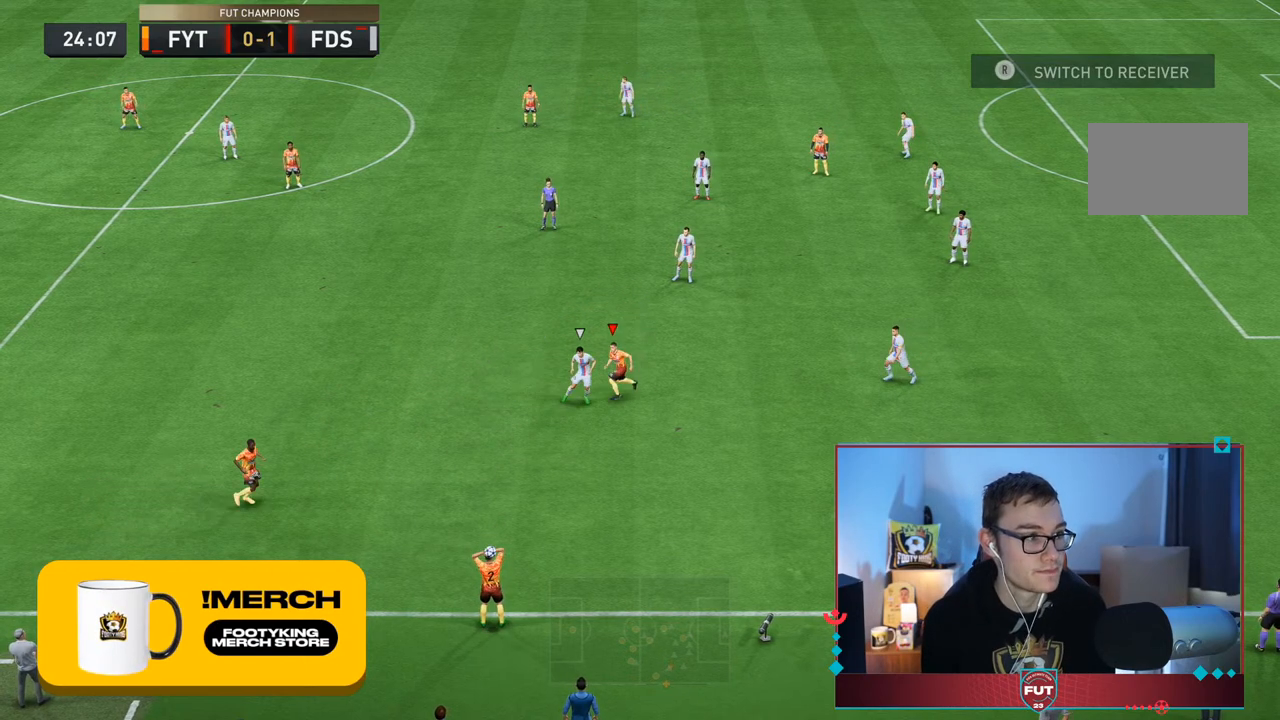
{"buttons": ["R2"], "left_stick": "left", "right_stick": "center", "events": [[17, "CROSS", "down"], [117, "CROSS", "up"]]}
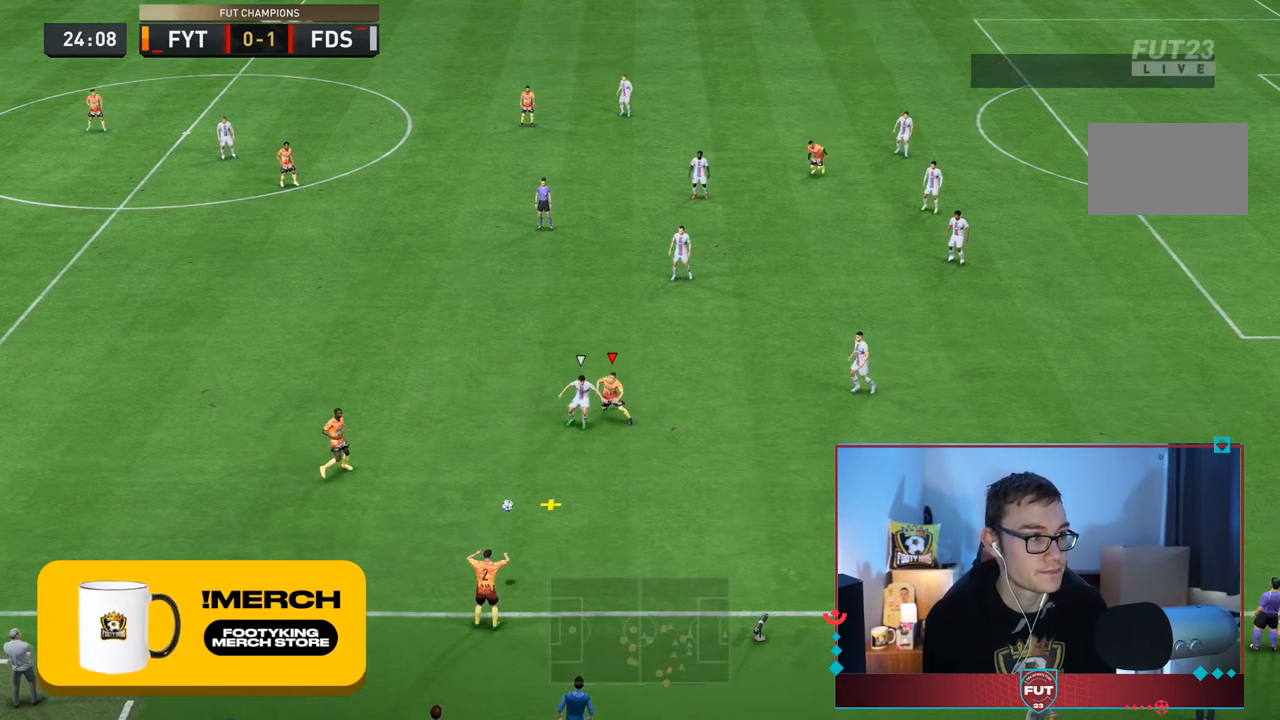
{"buttons": ["R2"], "left_stick": "down", "right_stick": "center", "events": [[317, "left_stick", "down"]]}
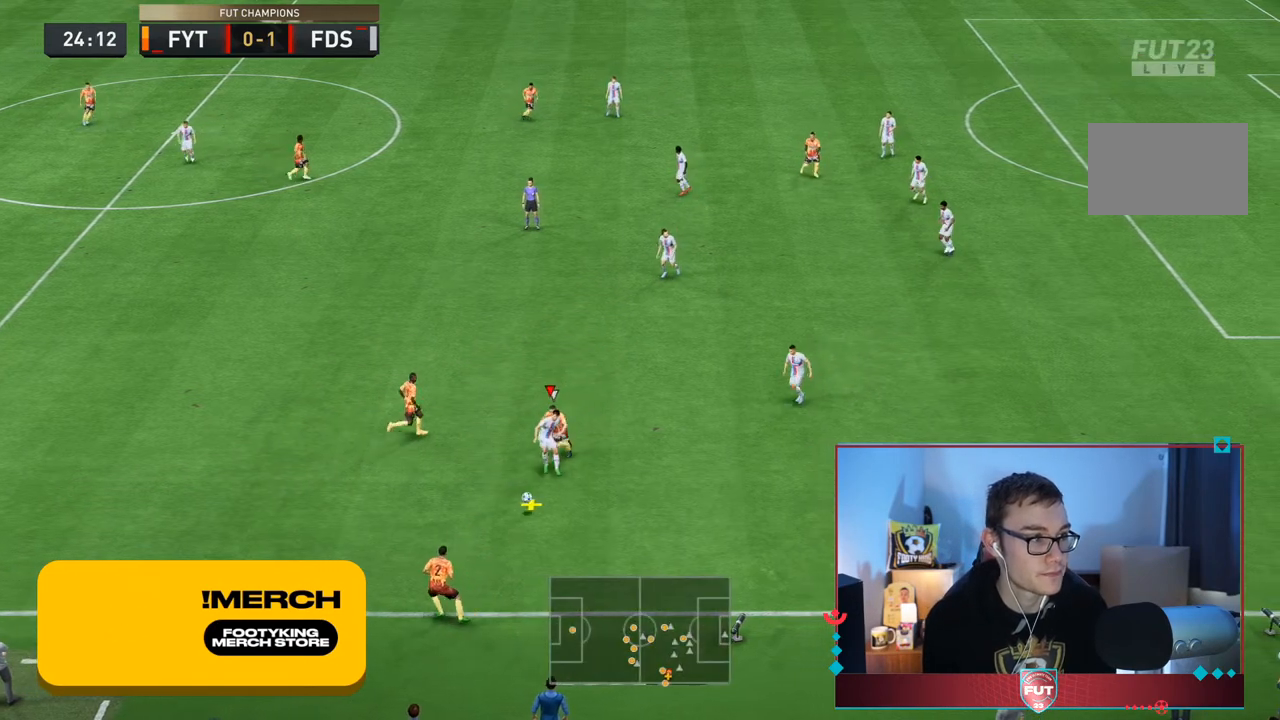
{"buttons": ["R2"], "left_stick": "down", "right_stick": "center", "events": [[200, "left_stick", "down-left"], [433, "left_stick", "down"]]}
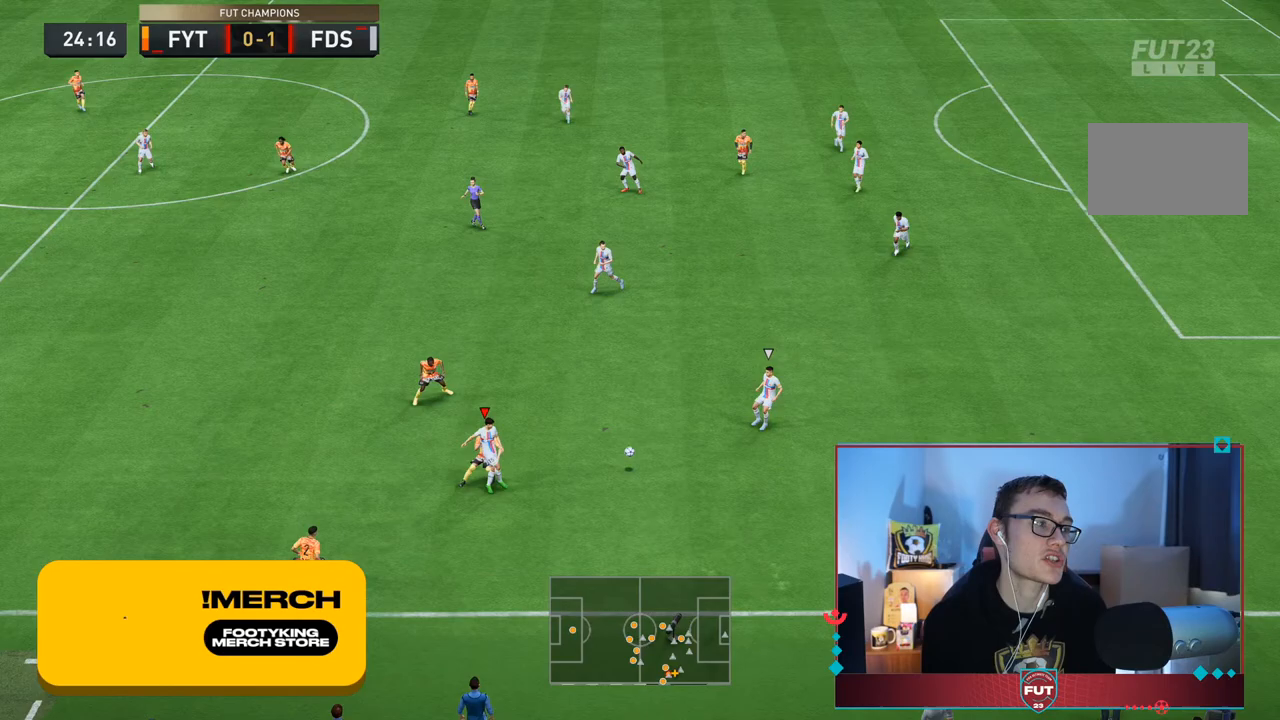
{"buttons": ["L2", "R2"], "left_stick": "up-right", "right_stick": "center", "events": [[17, "L2", "down"], [233, "left_stick", "right"], [500, "left_stick", "up-right"]]}
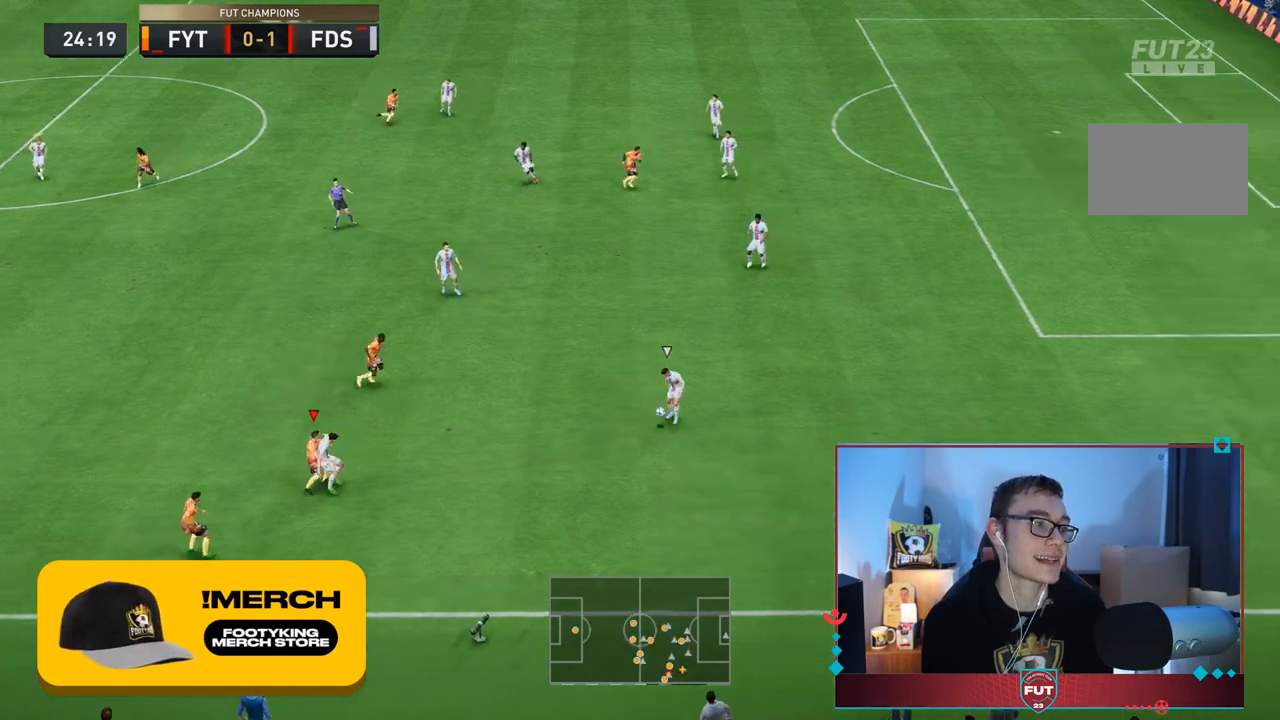
{"buttons": ["R2"], "left_stick": "up-right", "right_stick": "center", "events": [[250, "L2", "up"], [367, "right_stick", "up-right"], [500, "right_stick", "center"]]}
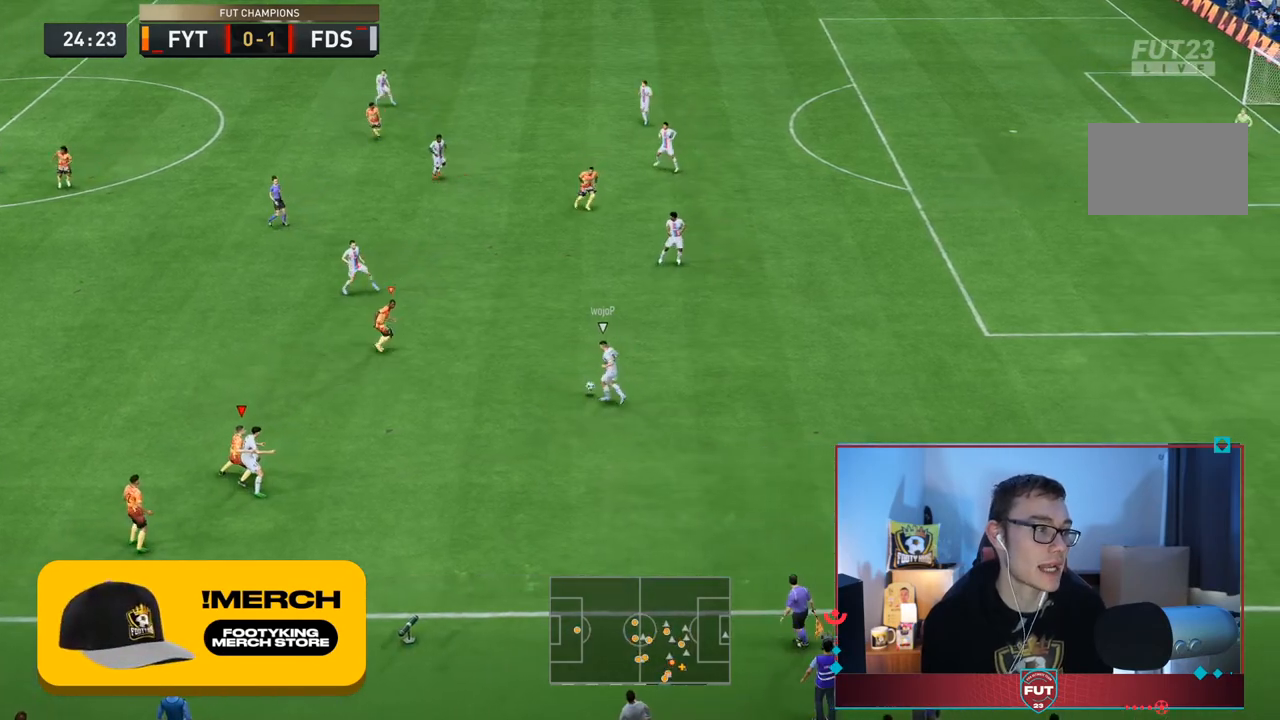
{"buttons": ["L2", "R2"], "left_stick": "up-left", "right_stick": "center", "events": [[250, "L2", "down"], [250, "left_stick", "up"], [483, "left_stick", "up-left"]]}
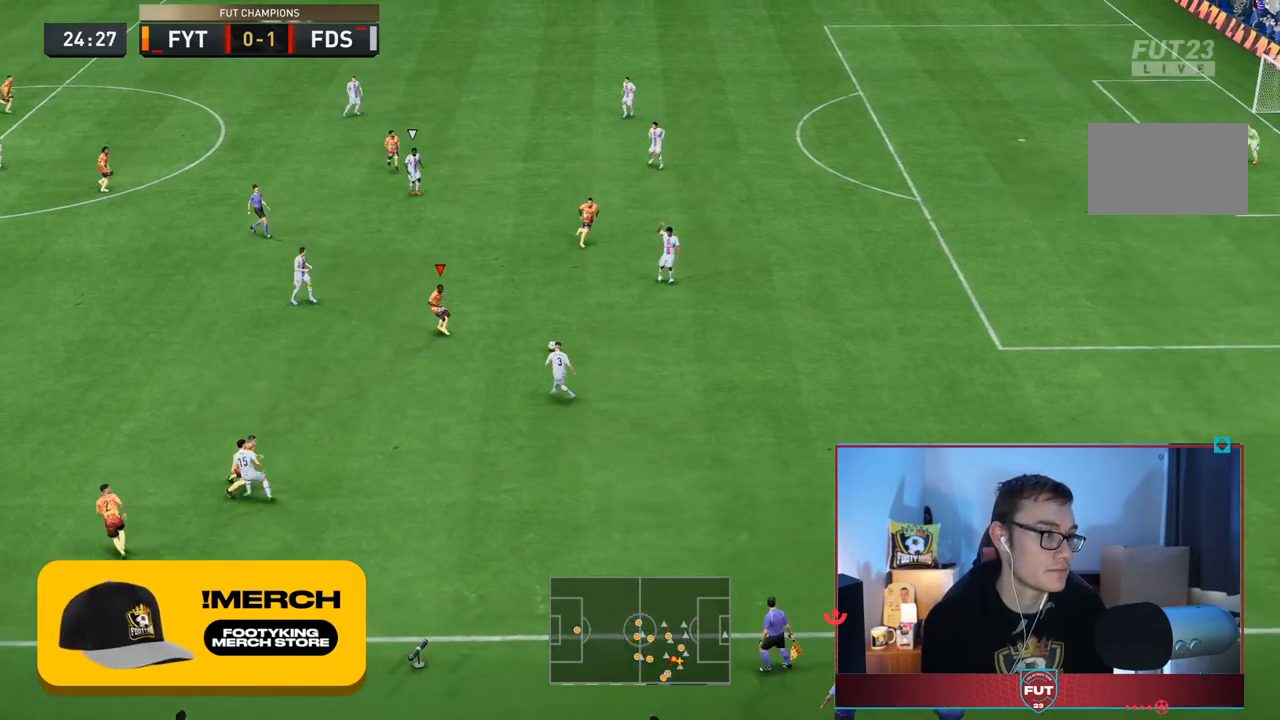
{"buttons": ["L2", "R2"], "left_stick": "up-left", "right_stick": "center", "events": []}
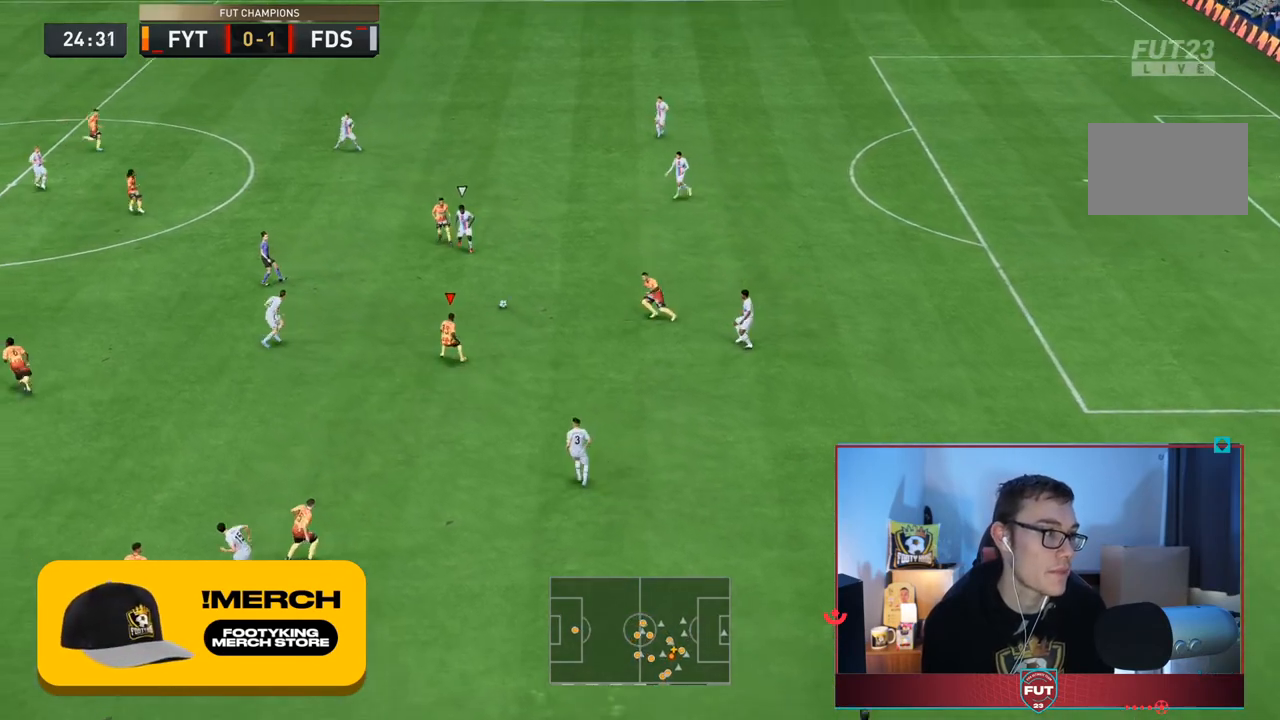
{"buttons": ["R2"], "left_stick": "up-left", "right_stick": "center", "events": [[167, "L2", "up"]]}
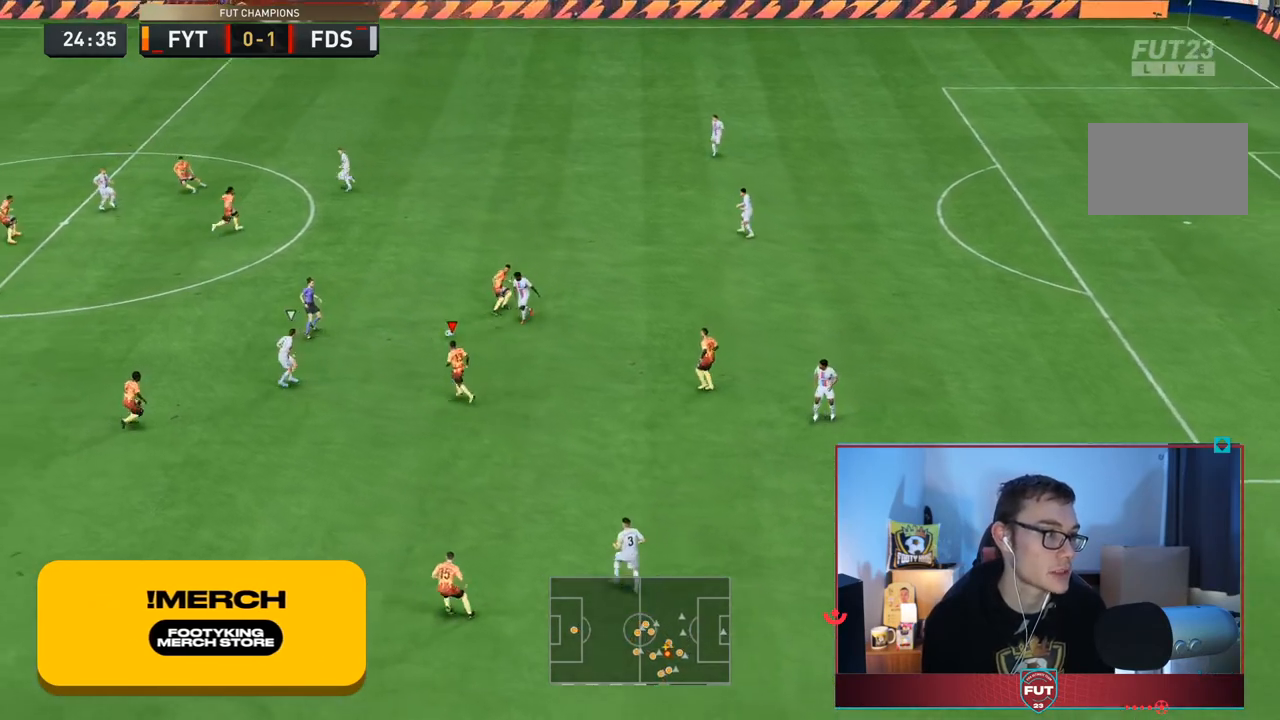
{"buttons": ["L2", "R2"], "left_stick": "up", "right_stick": "center", "events": [[333, "left_stick", "up"], [350, "L1", "down"], [467, "L1", "up"], [500, "L2", "down"]]}
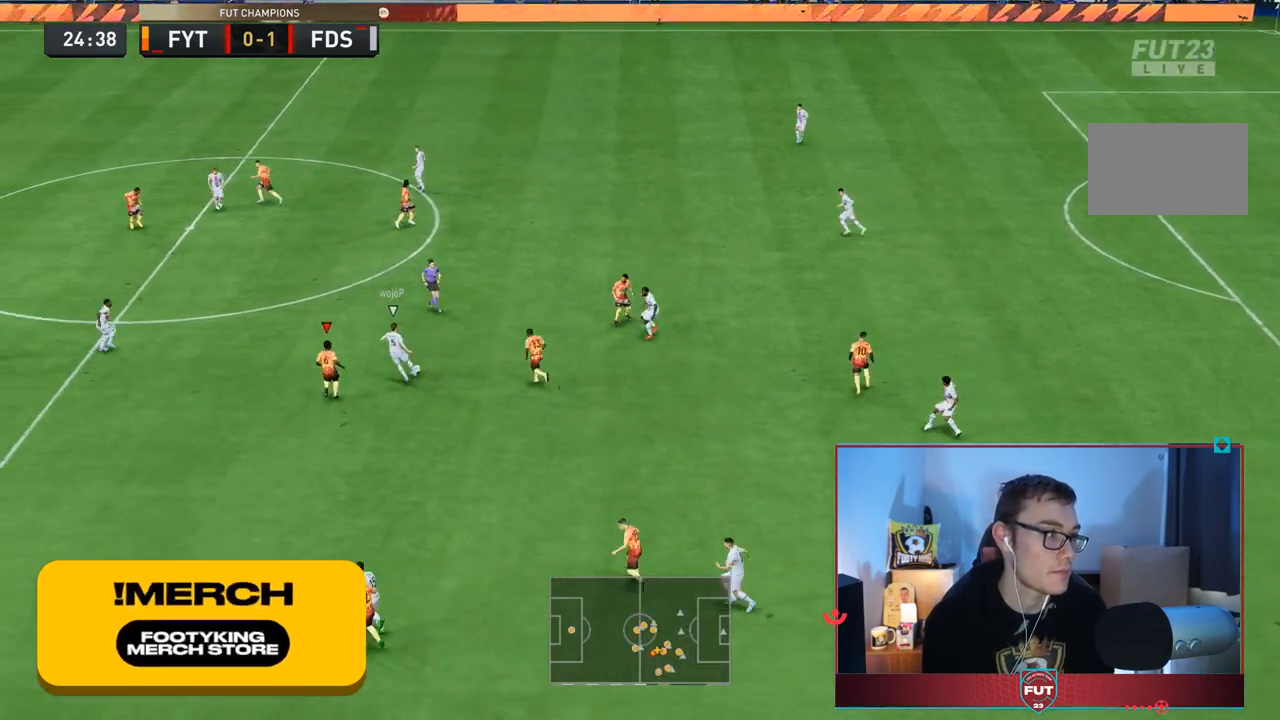
{"buttons": ["L2", "R2"], "left_stick": "up", "right_stick": "center", "events": []}
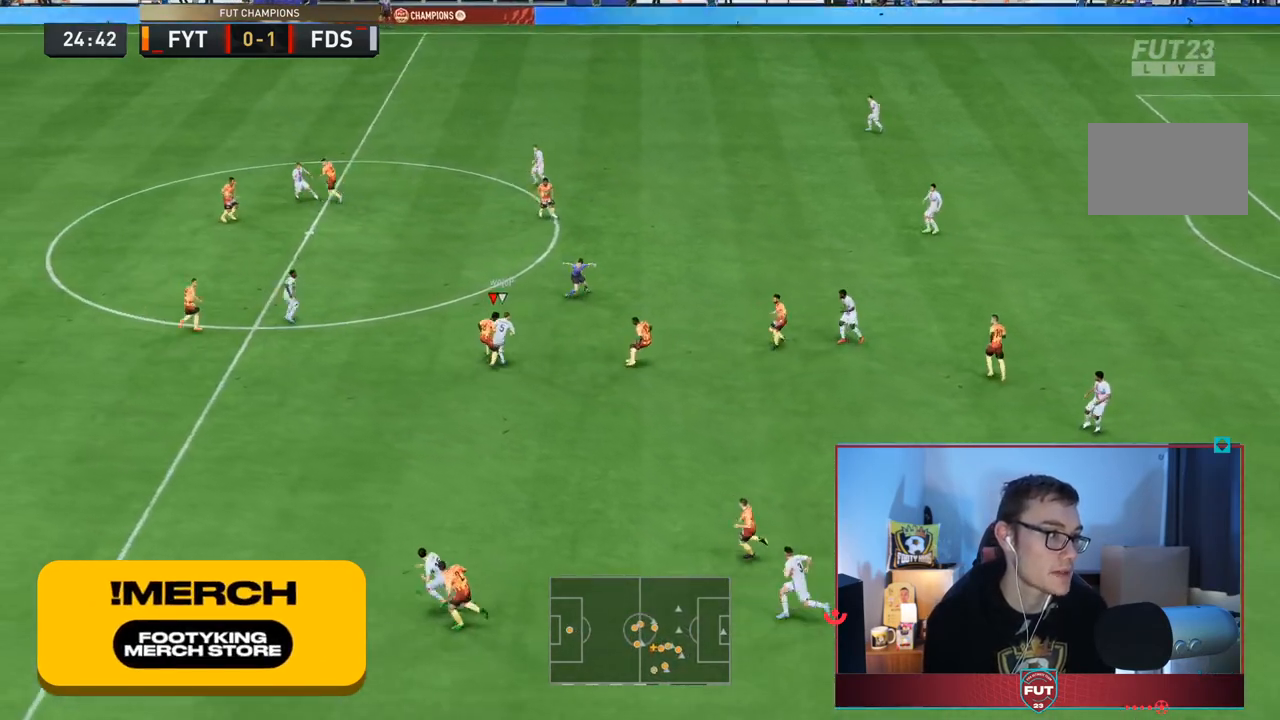
{"buttons": ["L2", "R2"], "left_stick": "up-right", "right_stick": "center", "events": [[17, "left_stick", "up-right"]]}
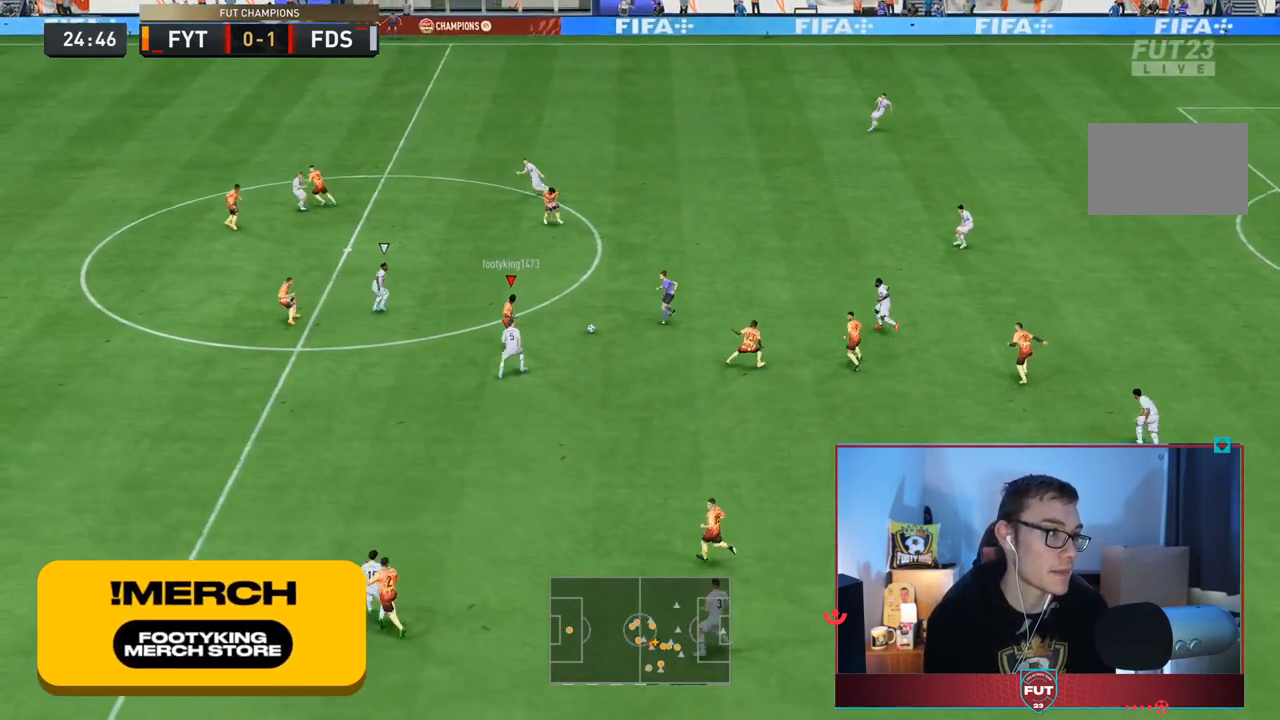
{"buttons": ["R2"], "left_stick": "up-right", "right_stick": "center", "events": [[283, "L2", "up"]]}